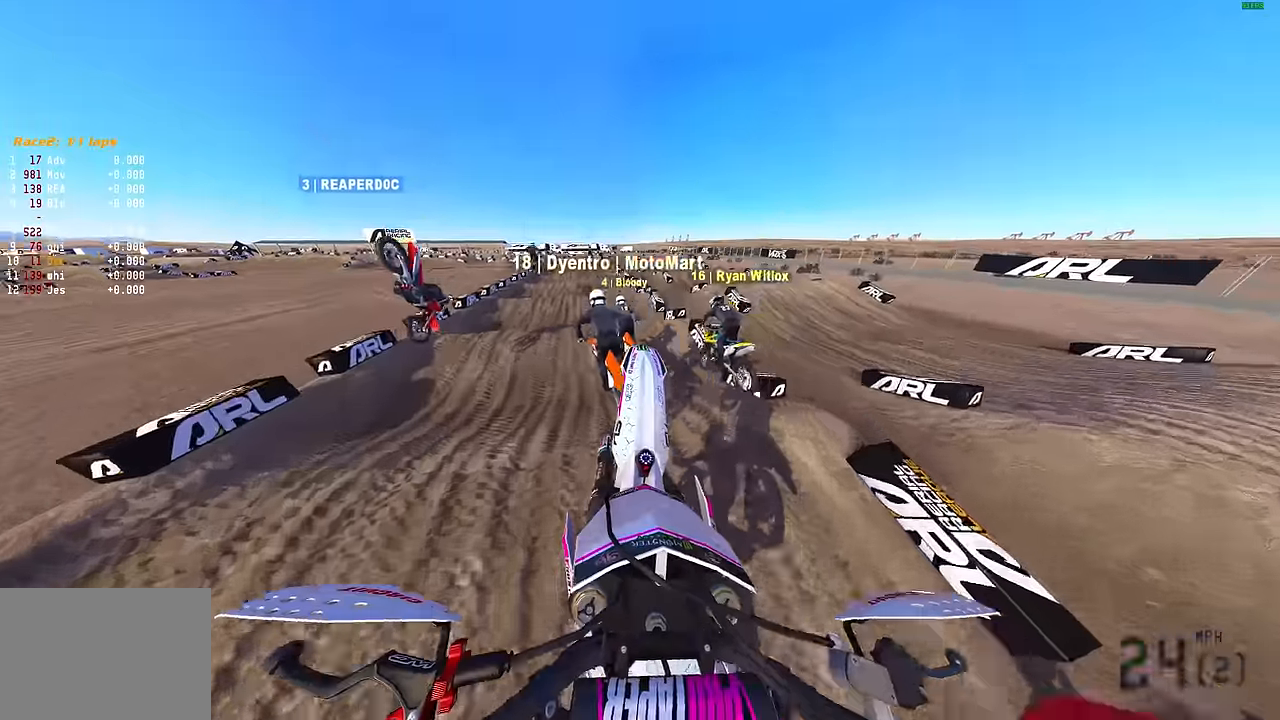
Gameplay with a controller (PlayStation layout); each line is a JSON object with the inputs held at the frame after it. "events" lists button and stick changes between this image and that frame as [ms after this image, input, new state], when the widget could be followed in between.
{"buttons": ["R2"], "left_stick": "up-left", "right_stick": "up", "events": [[250, "left_stick", "up-left"], [466, "R2", "down"]]}
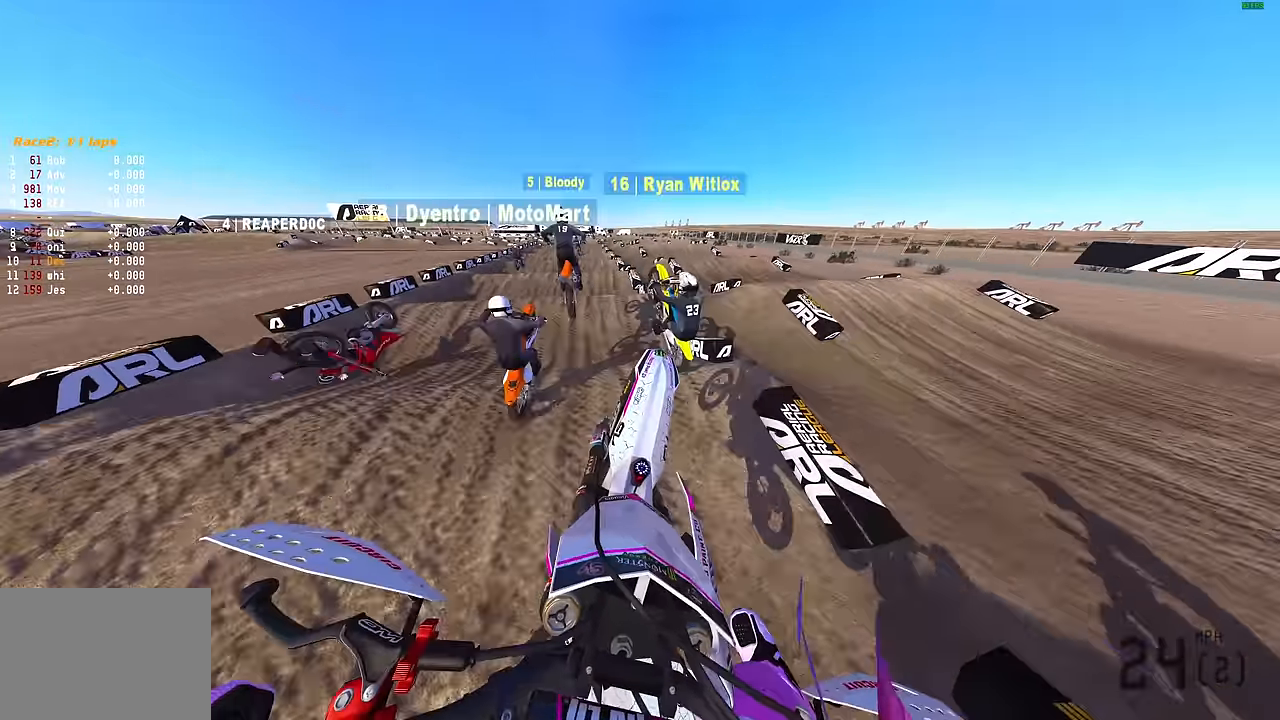
{"buttons": ["R2"], "left_stick": "center", "right_stick": "down-right", "events": [[50, "right_stick", "right"], [100, "right_stick", "down-right"], [200, "left_stick", "center"]]}
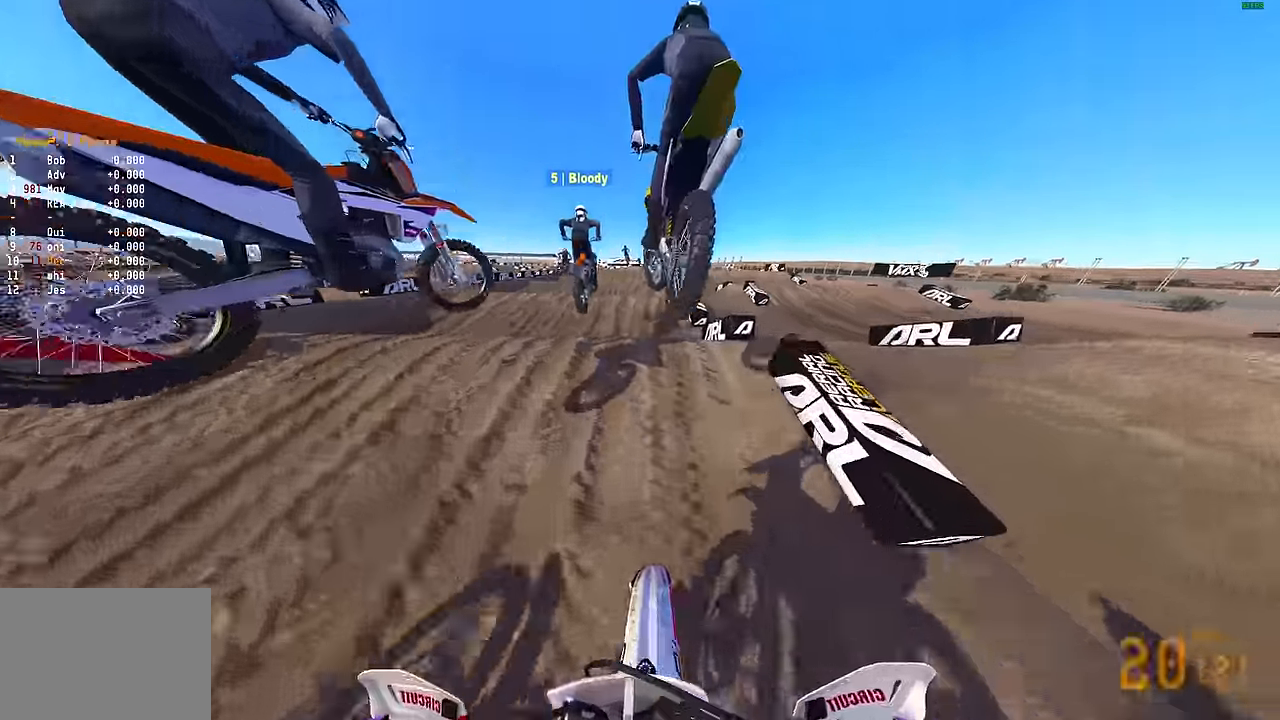
{"buttons": ["L2"], "left_stick": "center", "right_stick": "up", "events": [[50, "right_stick", "up"], [100, "R2", "up"], [283, "R2", "down"], [366, "R2", "up"], [466, "L2", "down"]]}
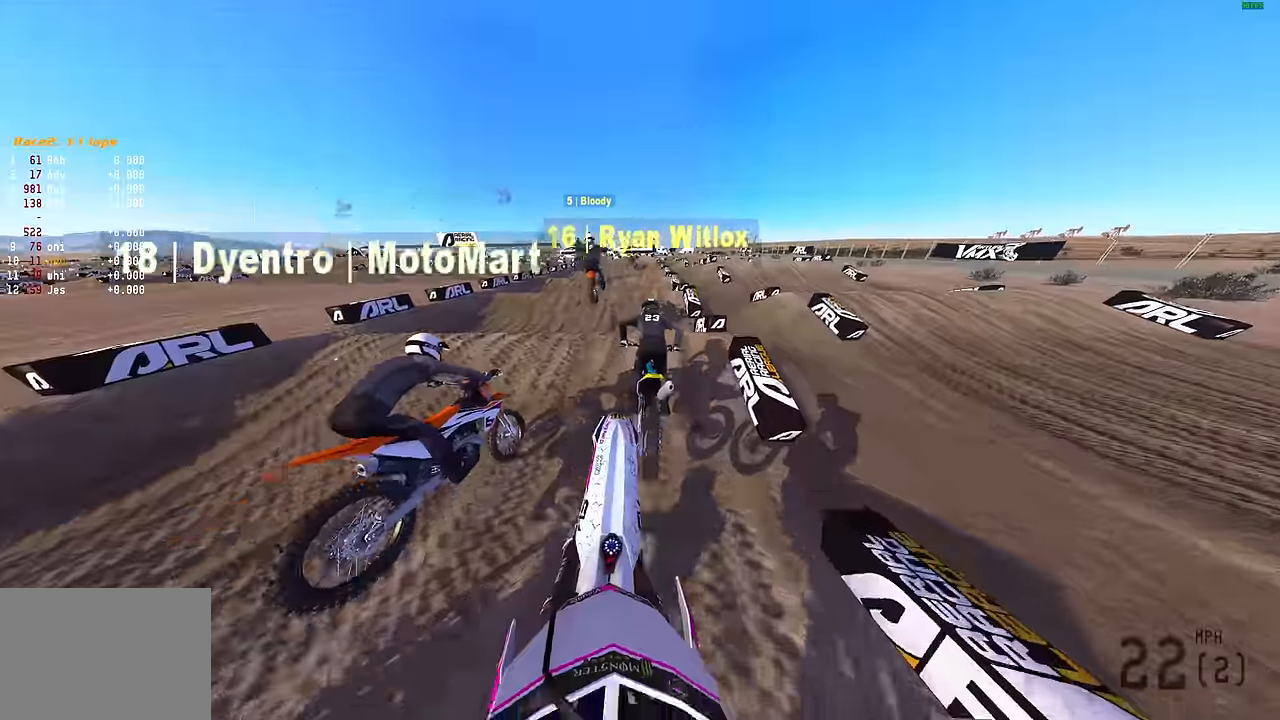
{"buttons": ["R2"], "left_stick": "center", "right_stick": "down-right", "events": [[183, "L2", "up"], [183, "right_stick", "up-right"], [283, "R2", "down"], [316, "right_stick", "right"], [450, "right_stick", "down-right"]]}
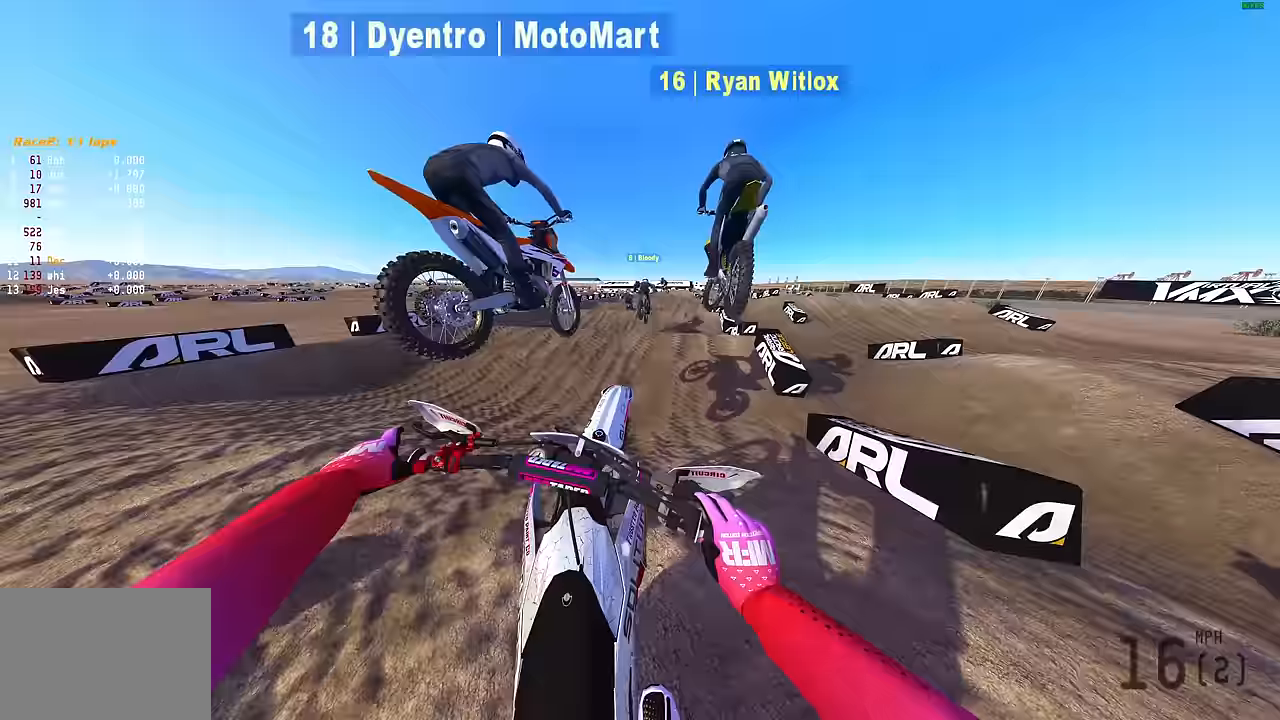
{"buttons": [], "left_stick": "center", "right_stick": "up", "events": [[100, "left_stick", "right"], [150, "left_stick", "up-right"], [317, "R2", "up"], [317, "left_stick", "center"], [317, "right_stick", "center"], [367, "left_stick", "up-right"], [450, "left_stick", "center"], [450, "right_stick", "up"]]}
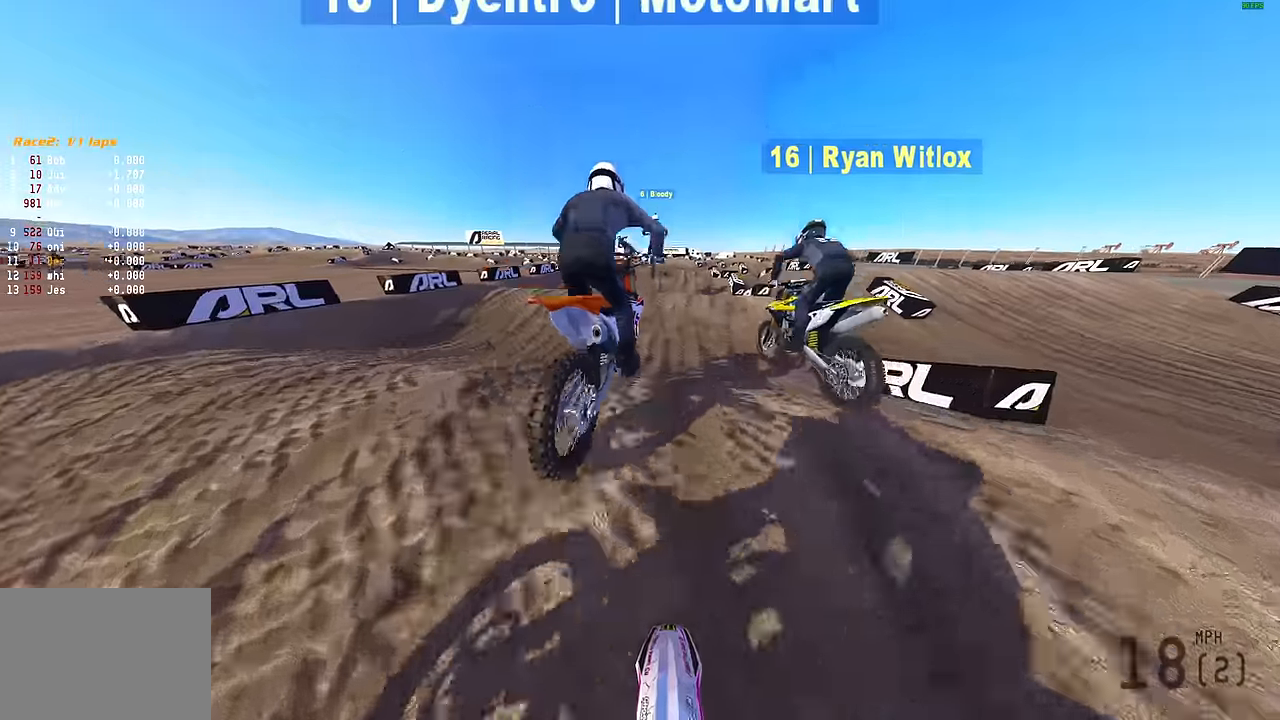
{"buttons": [], "left_stick": "center", "right_stick": "up", "events": [[367, "R2", "down"], [500, "R2", "up"]]}
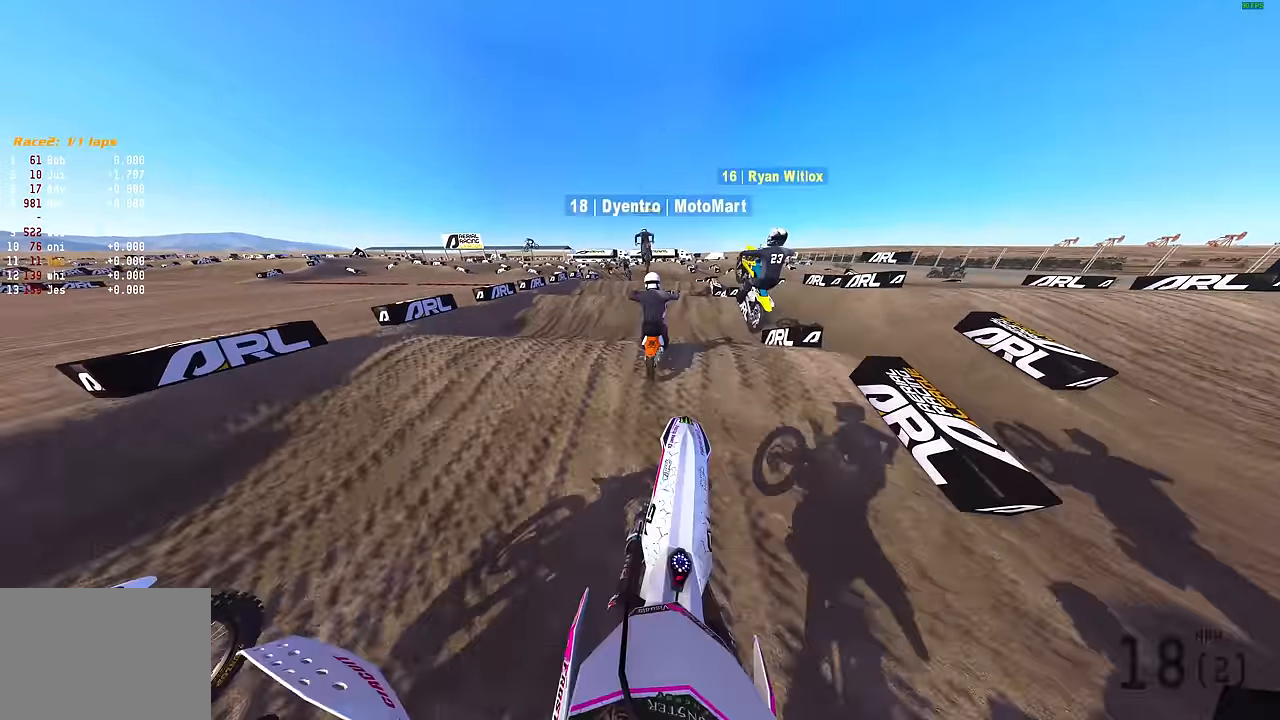
{"buttons": ["R2"], "left_stick": "center", "right_stick": "center", "events": [[33, "R2", "down"], [167, "right_stick", "up-left"], [267, "right_stick", "center"]]}
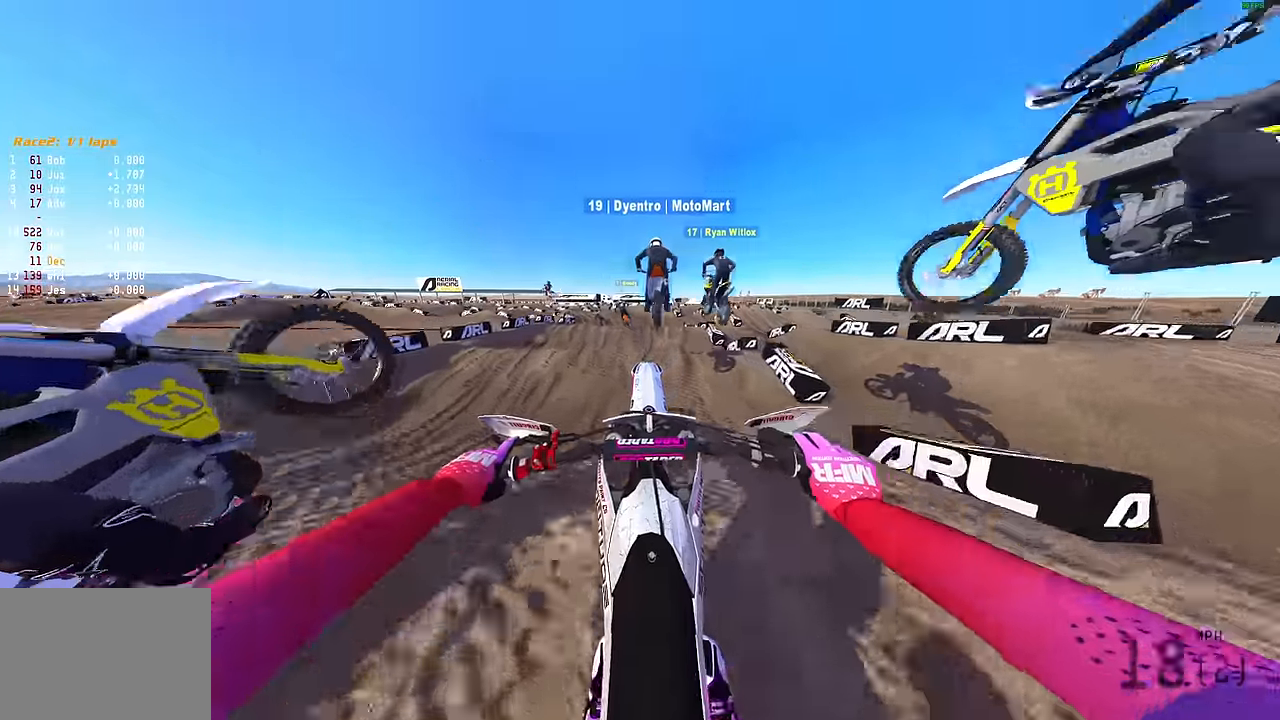
{"buttons": ["R2"], "left_stick": "center", "right_stick": "down", "events": [[33, "right_stick", "up"], [167, "R2", "up"], [267, "right_stick", "center"], [400, "right_stick", "down"], [433, "R2", "down"]]}
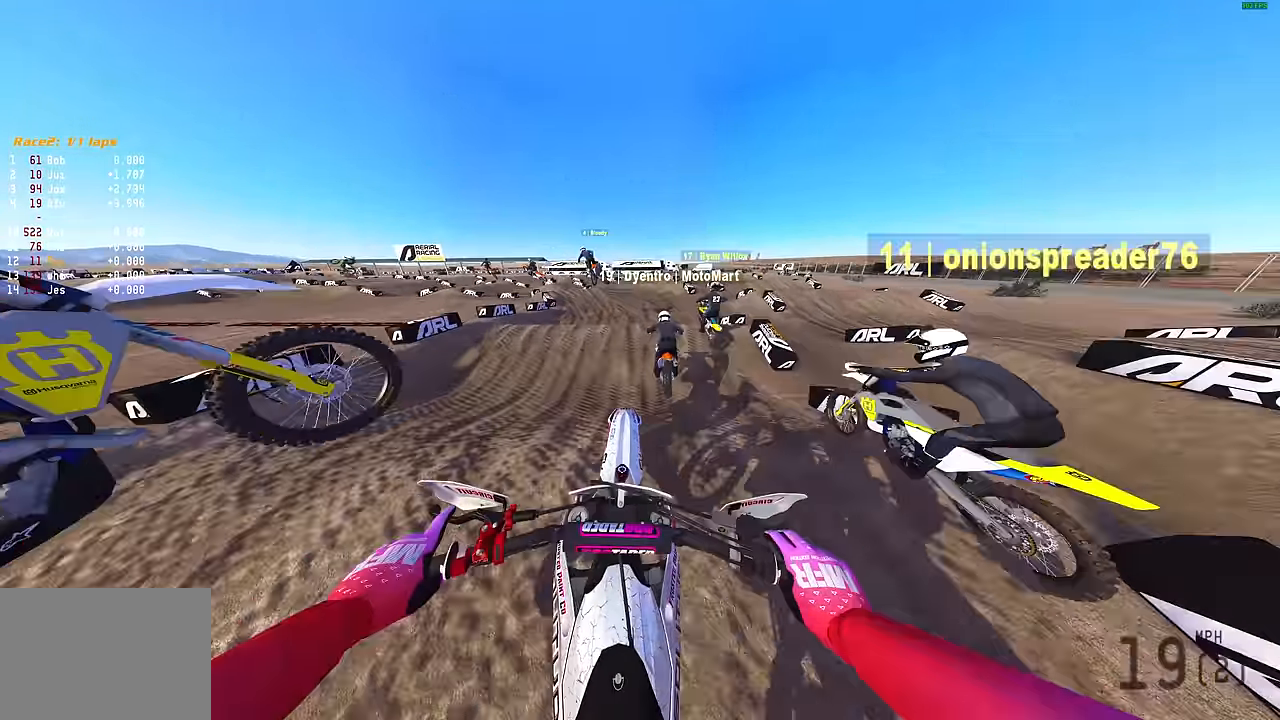
{"buttons": [], "left_stick": "center", "right_stick": "up", "events": [[250, "right_stick", "center"], [350, "right_stick", "up"], [433, "R2", "up"]]}
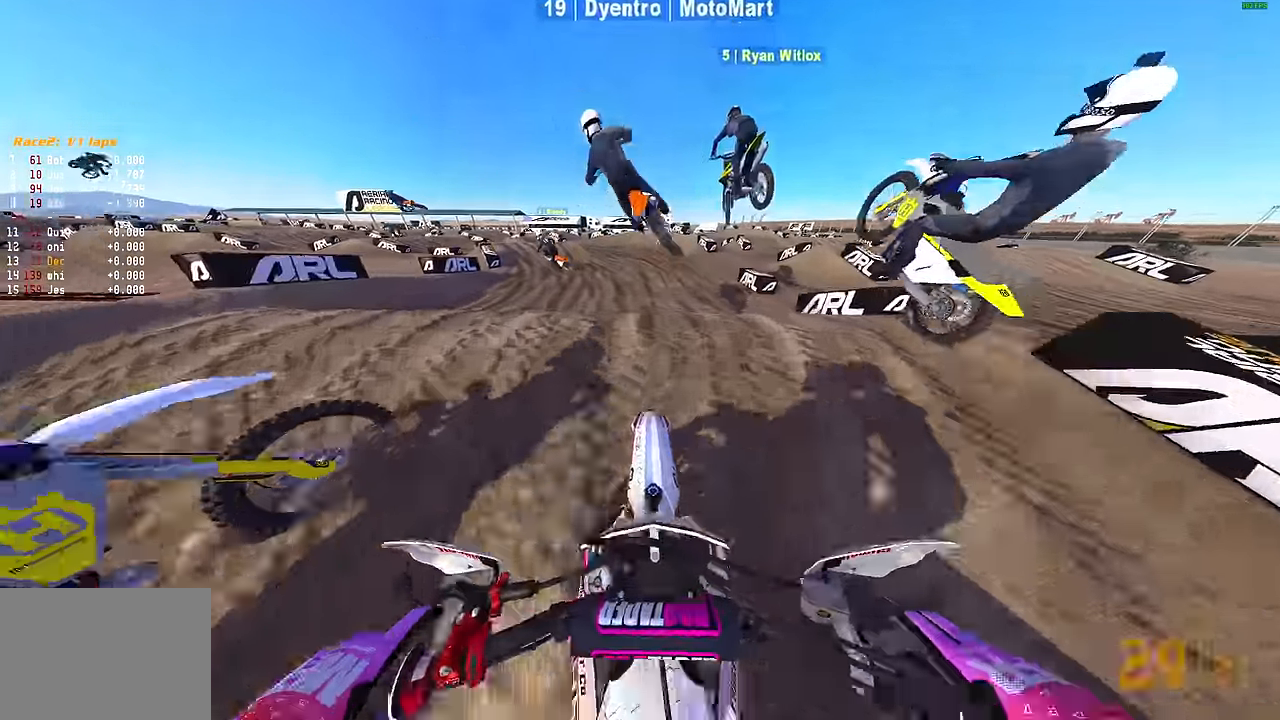
{"buttons": [], "left_stick": "up-left", "right_stick": "up", "events": [[117, "R2", "down"], [217, "R2", "up"], [233, "left_stick", "left"], [400, "left_stick", "up-left"]]}
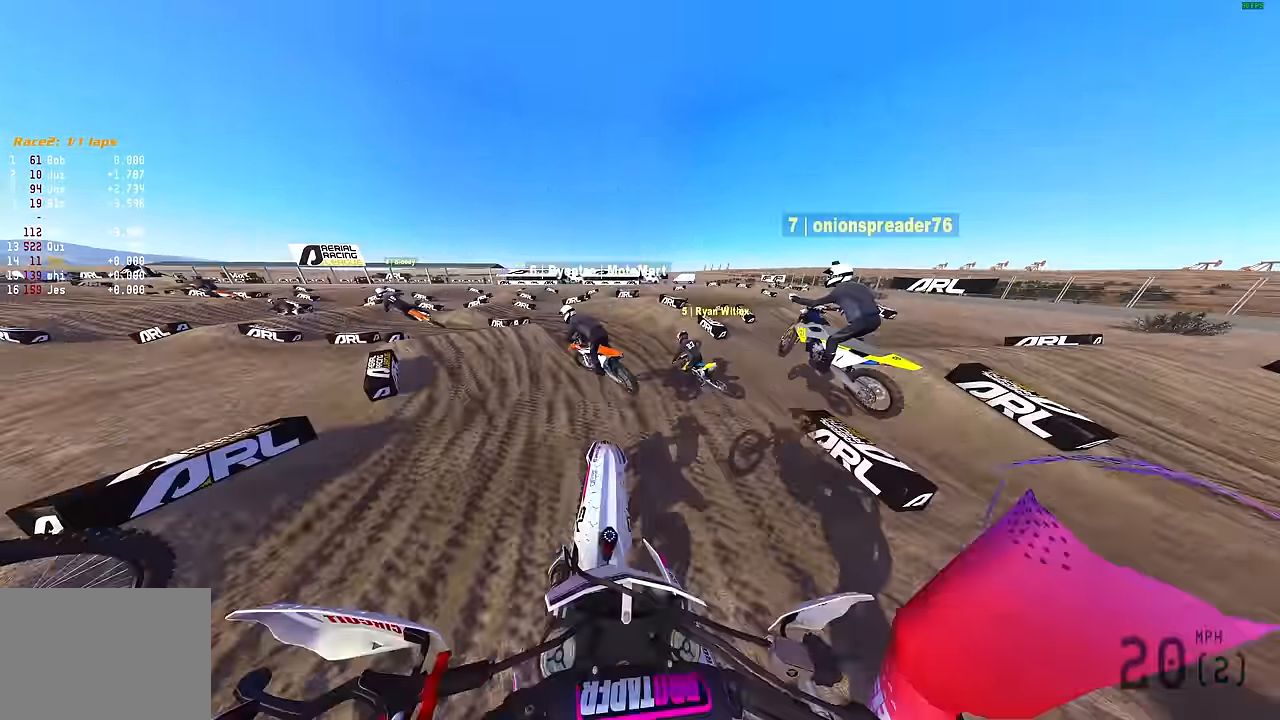
{"buttons": ["R2"], "left_stick": "up-left", "right_stick": "up", "events": [[200, "R2", "down"]]}
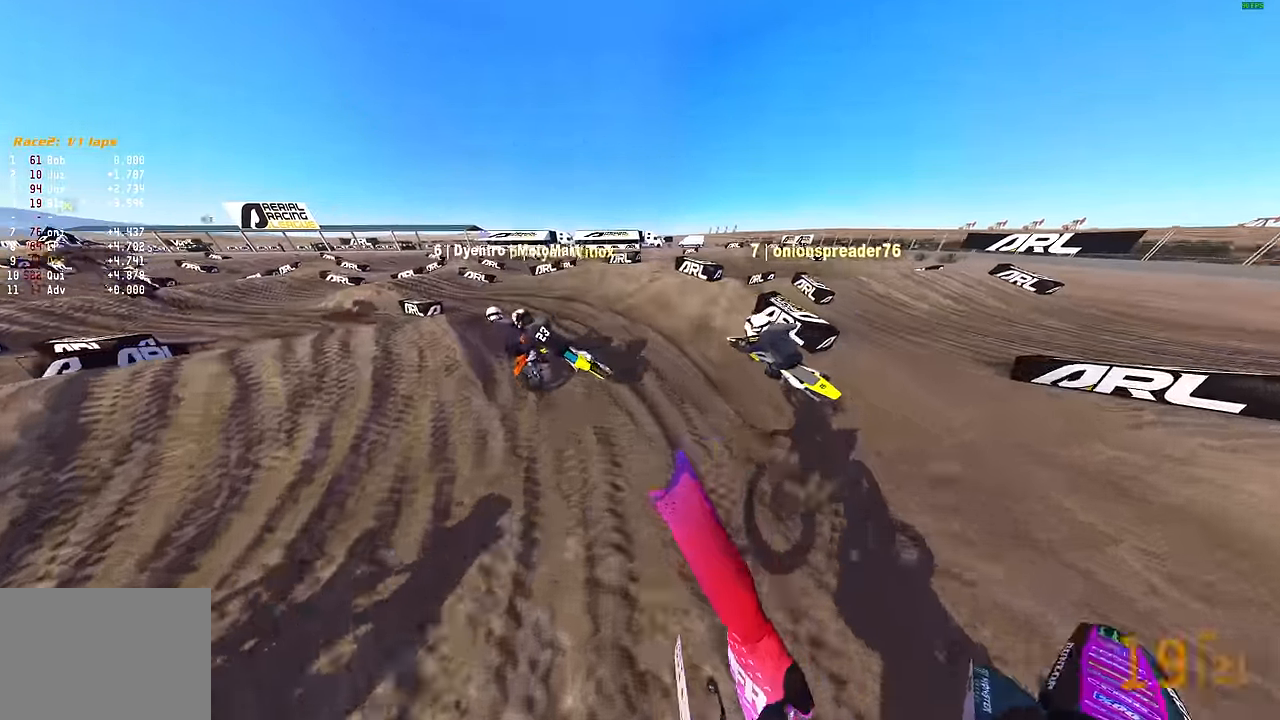
{"buttons": [], "left_stick": "up-left", "right_stick": "center", "events": [[17, "R2", "up"], [300, "right_stick", "center"]]}
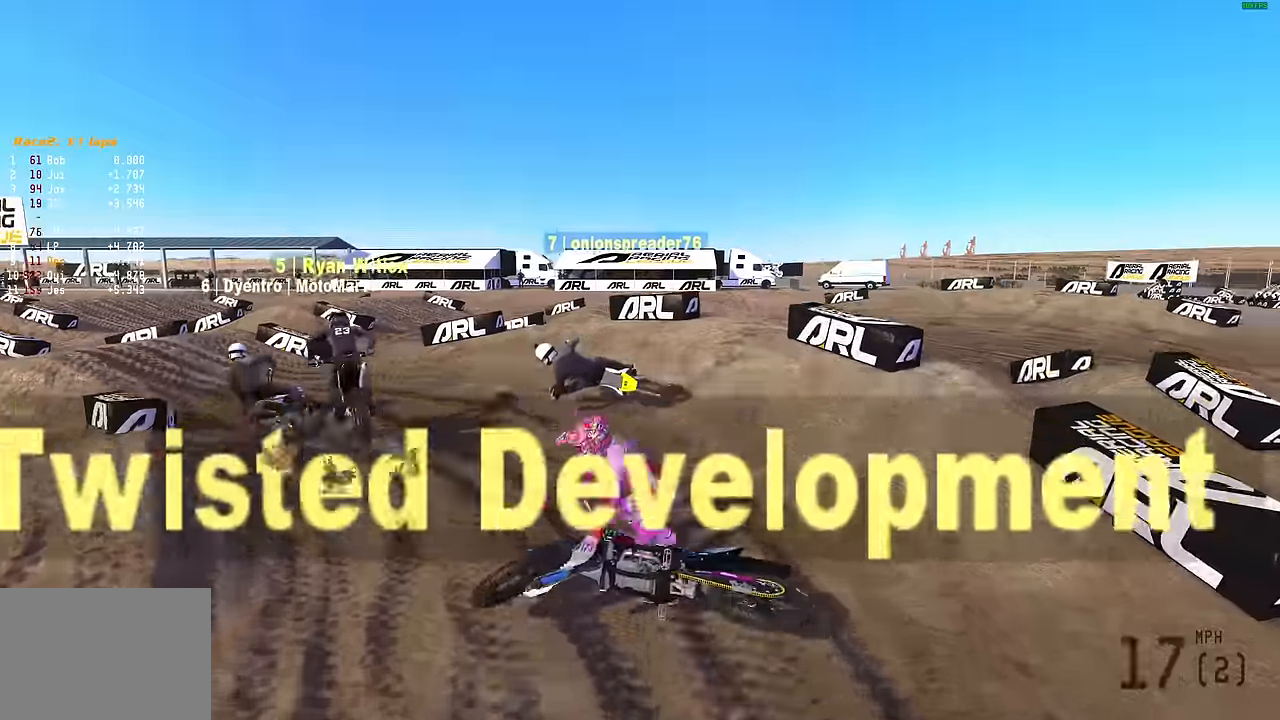
{"buttons": ["START"], "left_stick": "center", "right_stick": "center", "events": [[67, "left_stick", "center"], [117, "START", "down"], [150, "START", "up"], [250, "START", "down"], [333, "START", "up"], [417, "START", "down"]]}
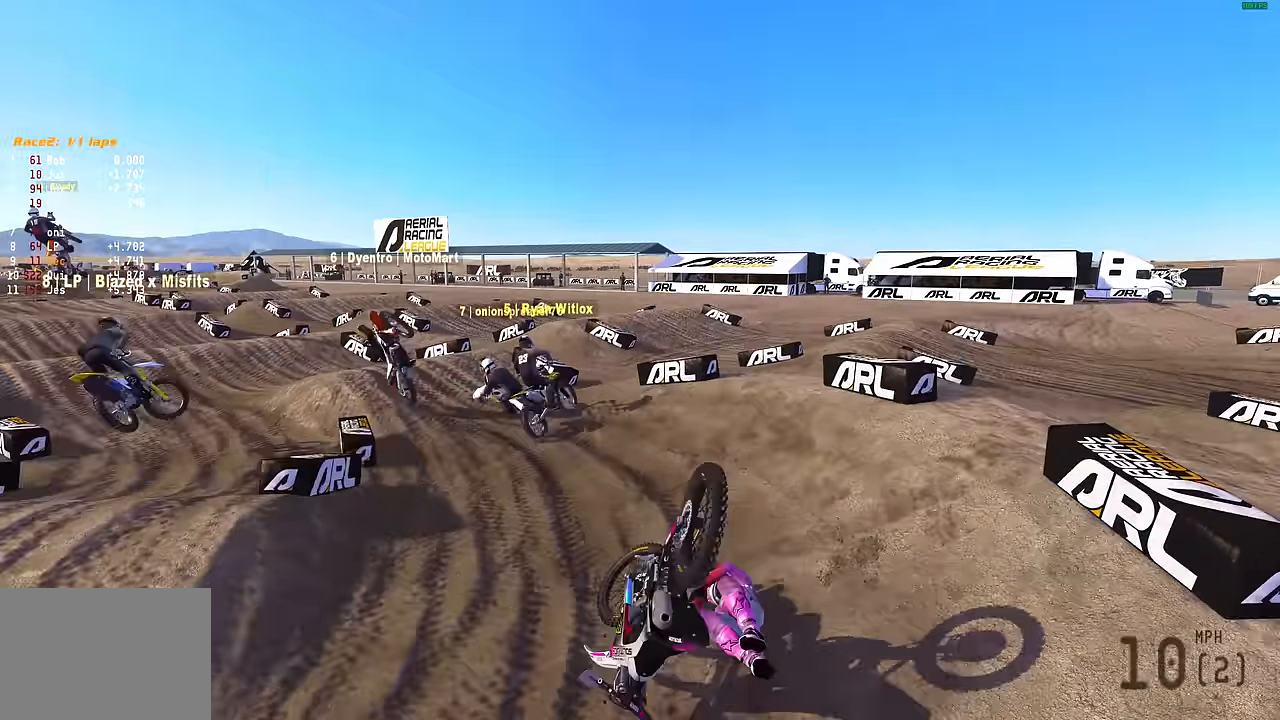
{"buttons": [], "left_stick": "center", "right_stick": "center", "events": [[67, "START", "up"], [100, "START", "down"], [233, "START", "up"], [284, "START", "down"], [384, "START", "up"]]}
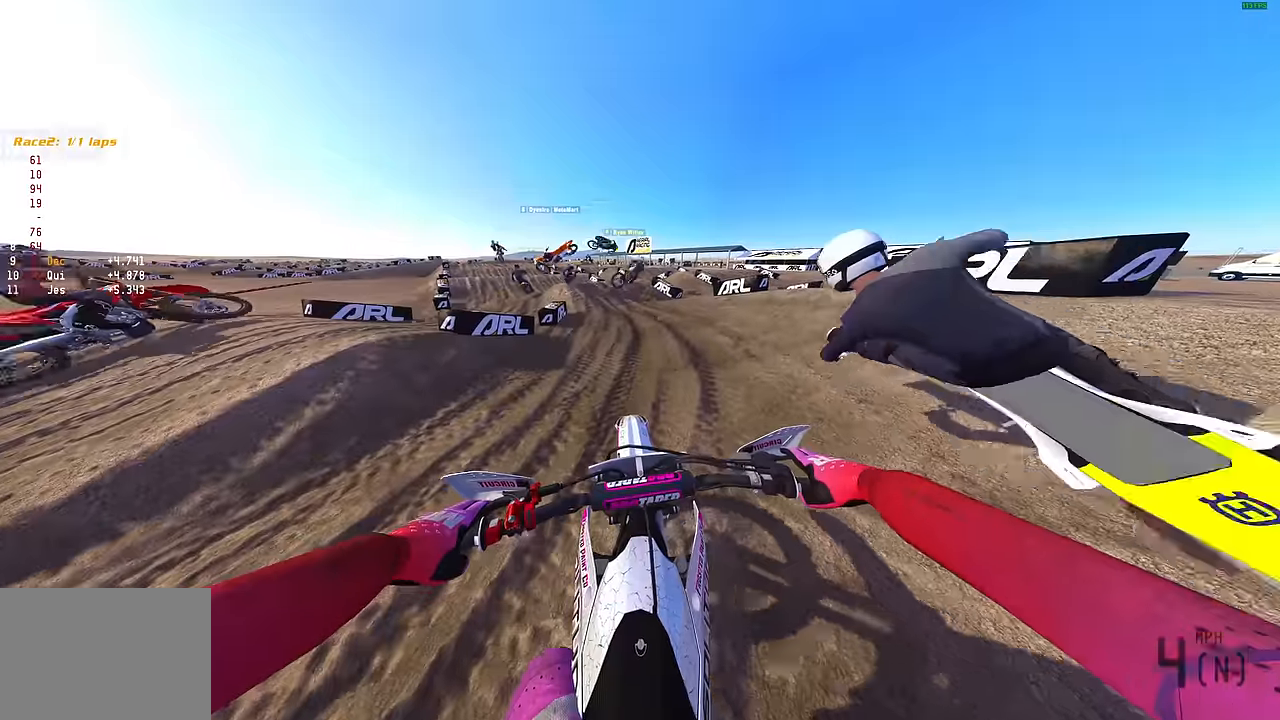
{"buttons": ["R2"], "left_stick": "up-left", "right_stick": "up", "events": [[17, "R2", "down"], [17, "R3", "down"], [34, "left_stick", "up-left"], [84, "right_stick", "up"], [117, "R3", "up"], [134, "R2", "up"], [217, "R2", "down"]]}
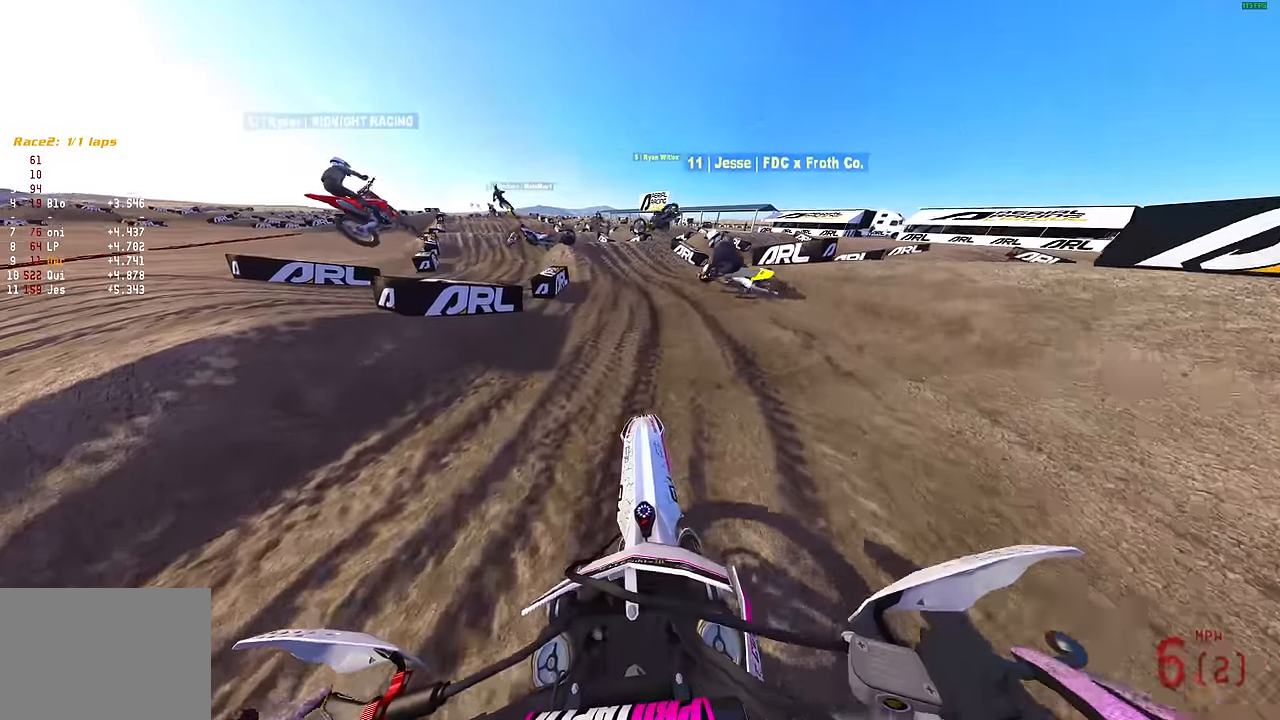
{"buttons": ["R2"], "left_stick": "center", "right_stick": "up-right", "events": [[17, "L1", "down"], [84, "L1", "up"], [84, "left_stick", "left"], [184, "L1", "down"], [200, "right_stick", "up-right"], [284, "L1", "up"], [400, "L1", "down"], [467, "L1", "up"], [500, "left_stick", "center"]]}
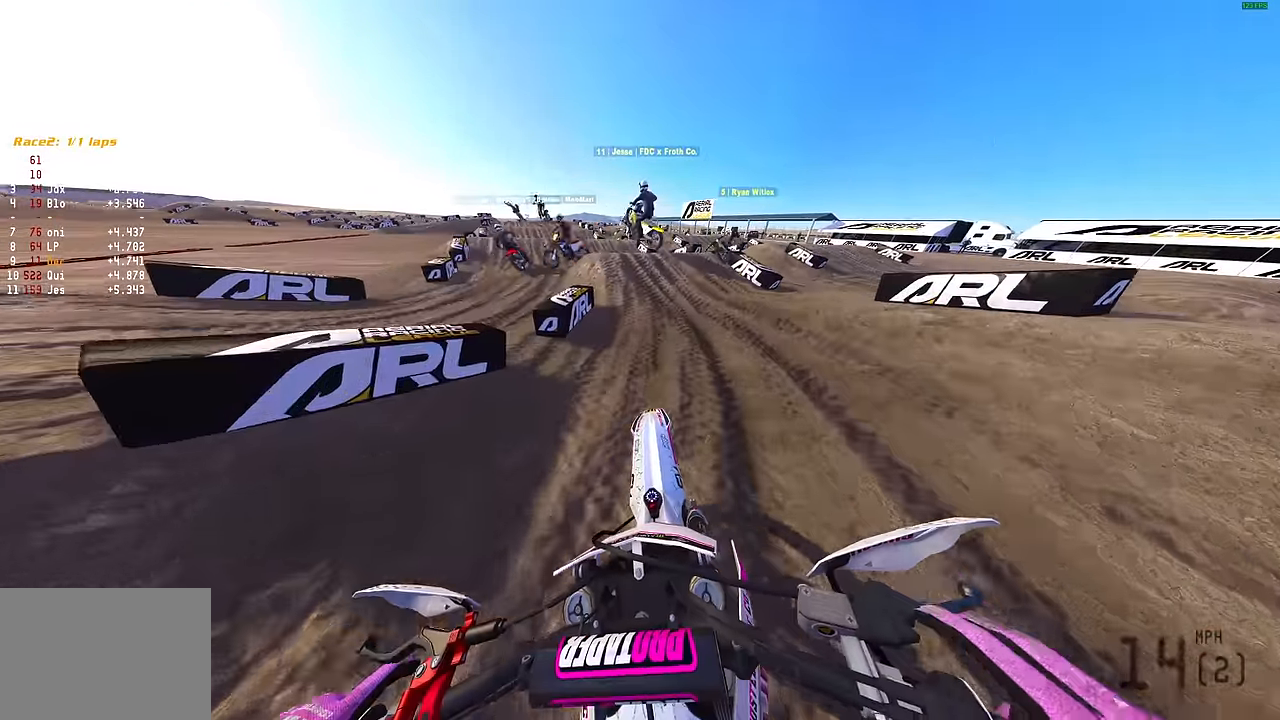
{"buttons": ["R2"], "left_stick": "left", "right_stick": "up-right", "events": [[84, "L1", "down"], [167, "L1", "up"], [350, "left_stick", "left"]]}
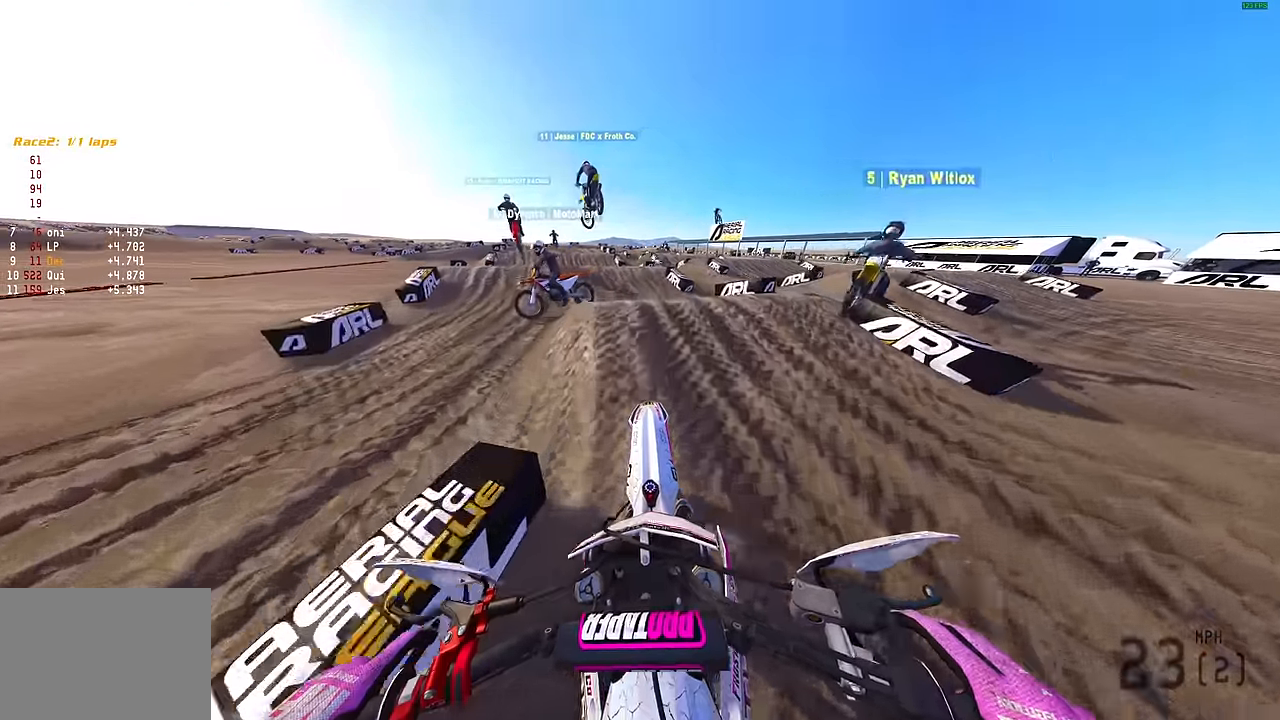
{"buttons": [], "left_stick": "center", "right_stick": "center", "events": [[267, "R2", "up"], [300, "right_stick", "center"], [367, "R3", "down"], [367, "left_stick", "center"], [467, "R3", "up"]]}
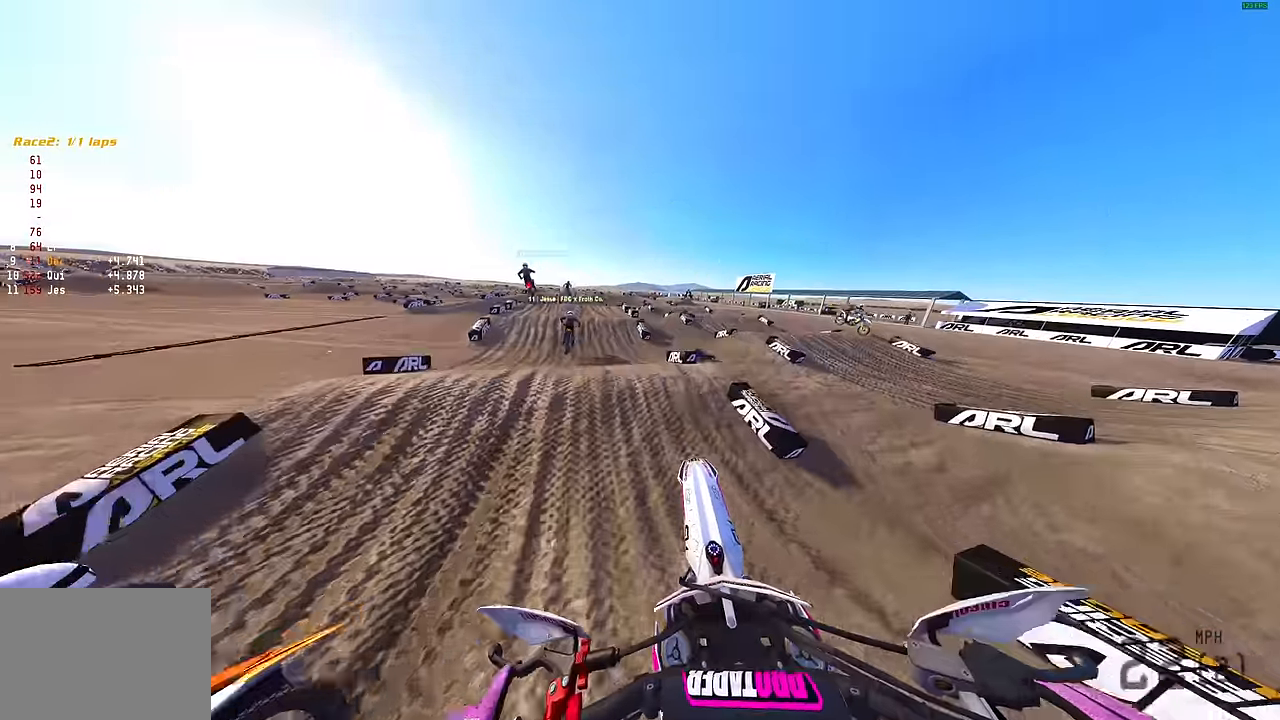
{"buttons": ["R2"], "left_stick": "left", "right_stick": "up", "events": [[117, "R2", "down"], [184, "left_stick", "left"], [217, "right_stick", "up"]]}
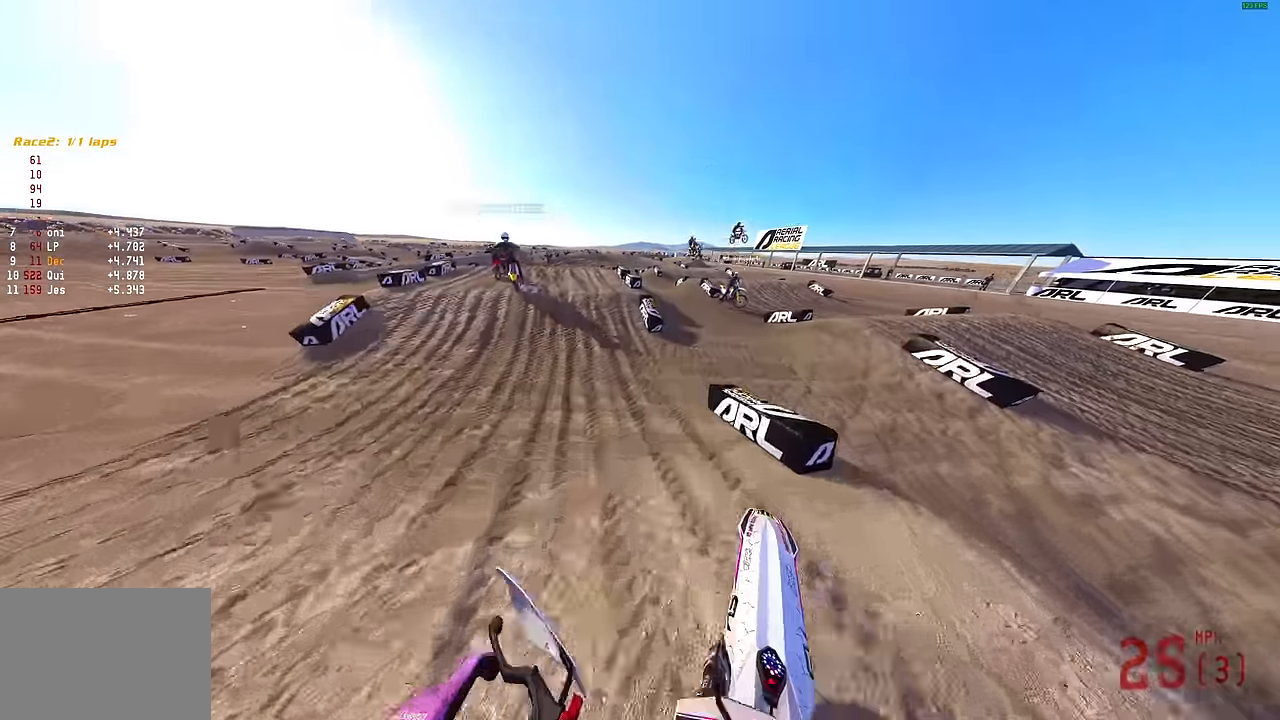
{"buttons": ["R2"], "left_stick": "left", "right_stick": "up", "events": [[84, "right_stick", "up-right"], [217, "left_stick", "center"], [267, "right_stick", "up"], [350, "left_stick", "left"]]}
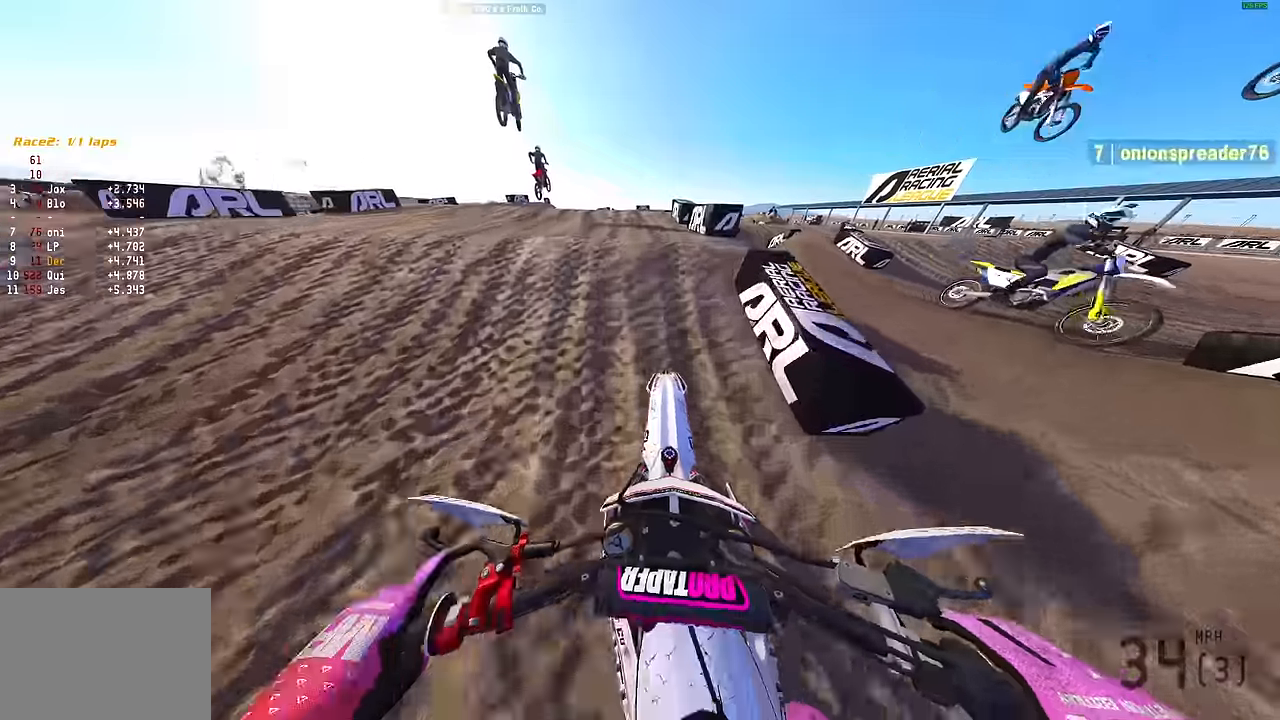
{"buttons": [], "left_stick": "center", "right_stick": "up-right", "events": [[67, "R2", "up"], [100, "R2", "down"], [217, "R2", "up"], [233, "right_stick", "up-right"], [317, "left_stick", "center"]]}
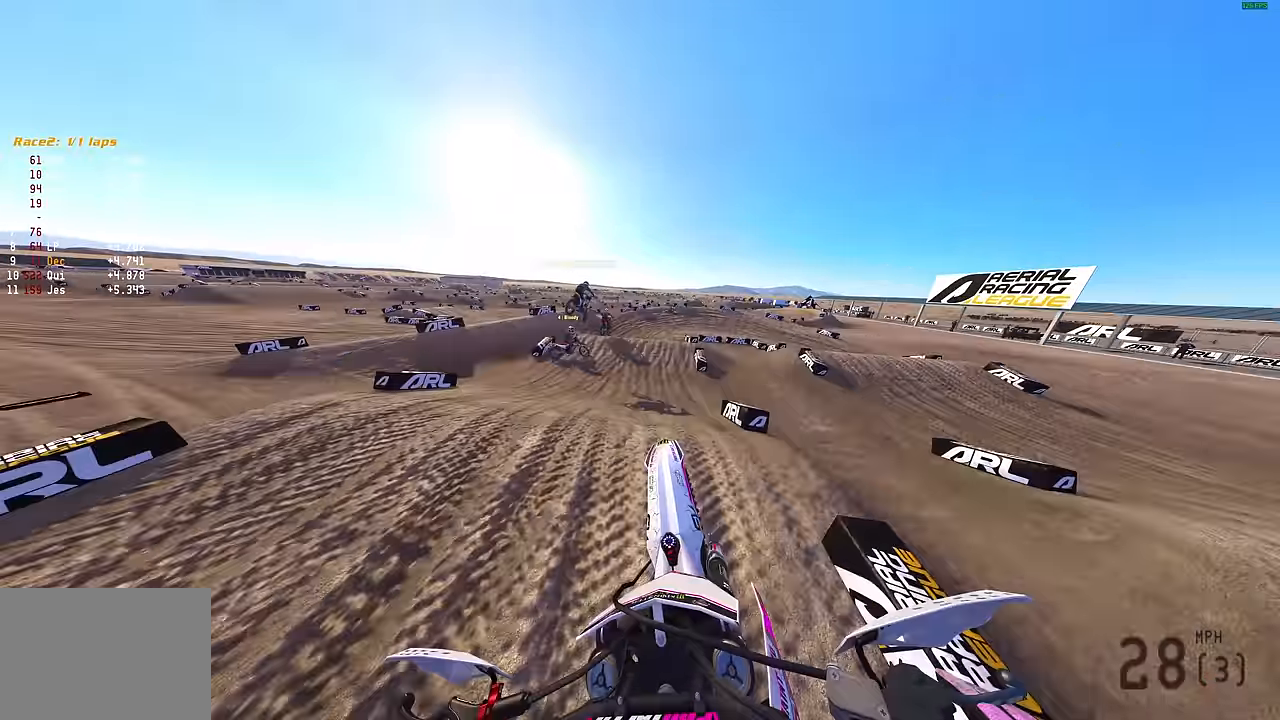
{"buttons": ["R2"], "left_stick": "up-right", "right_stick": "right", "events": [[133, "right_stick", "right"], [300, "left_stick", "up-right"], [500, "R2", "down"]]}
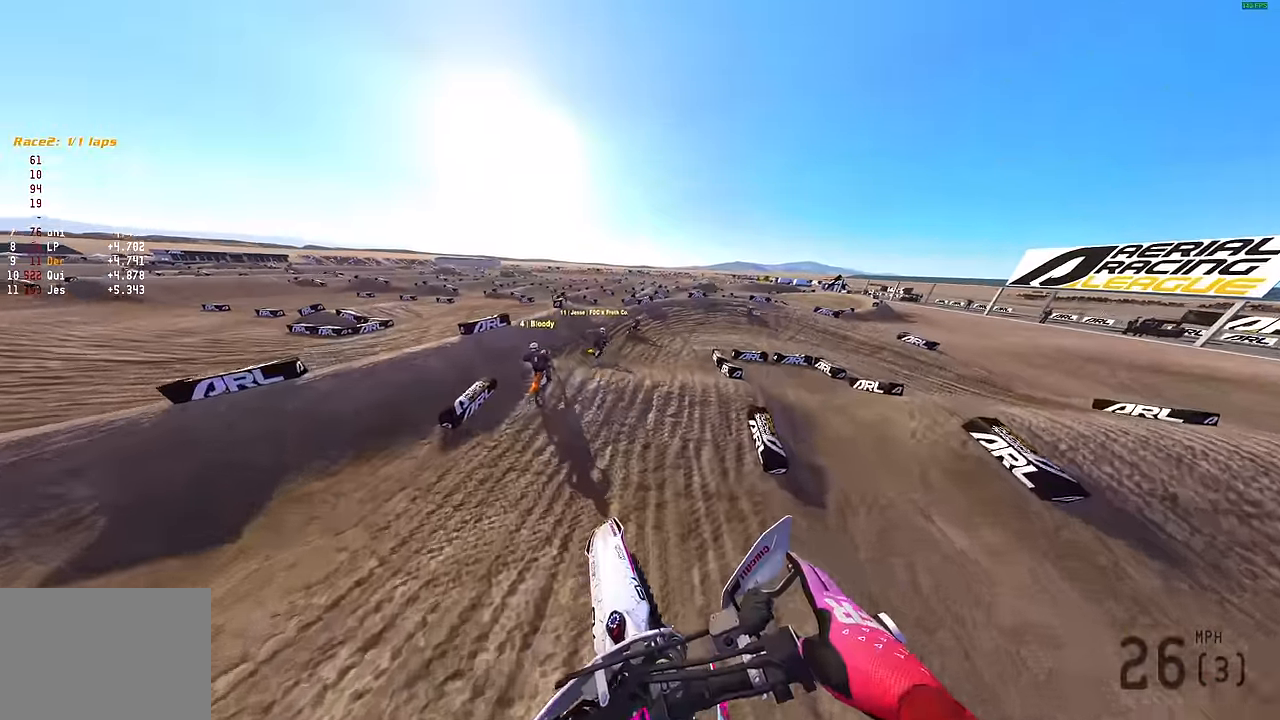
{"buttons": ["R2"], "left_stick": "up-right", "right_stick": "right", "events": []}
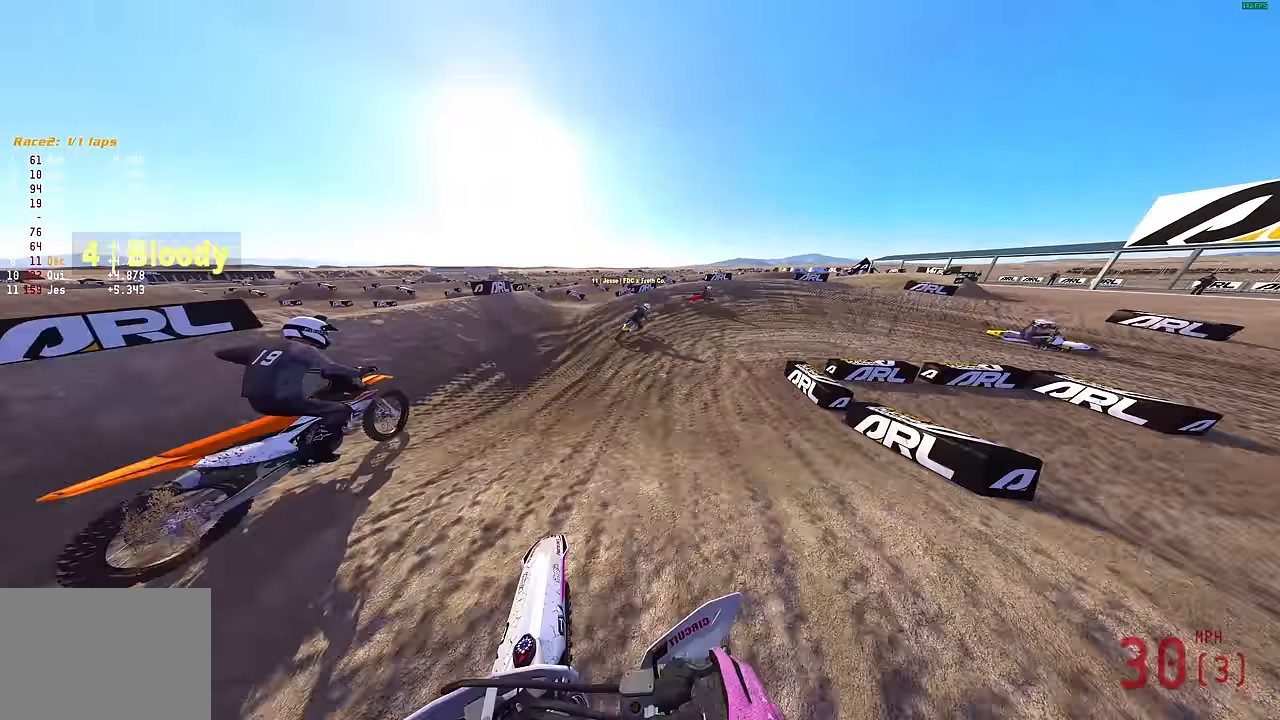
{"buttons": [], "left_stick": "right", "right_stick": "center", "events": [[117, "right_stick", "up-right"], [383, "L3", "down"], [433, "left_stick", "right"], [433, "right_stick", "center"], [450, "R2", "up"], [483, "L3", "up"]]}
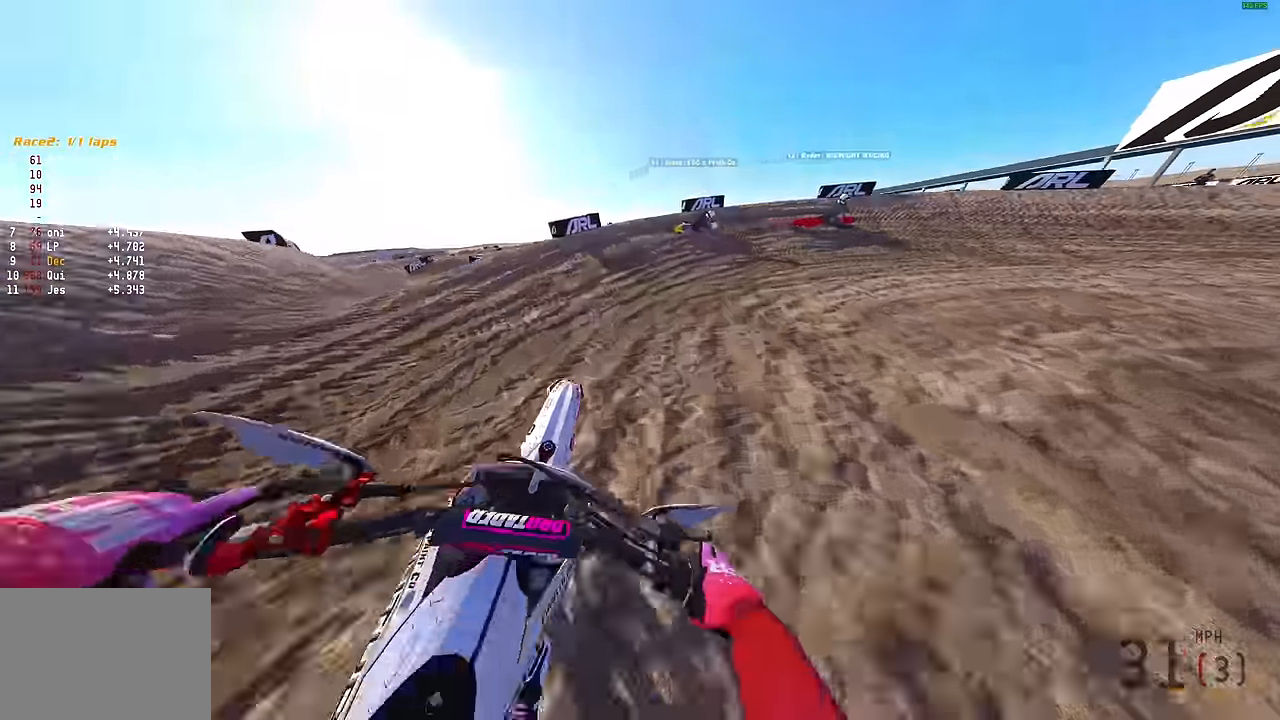
{"buttons": [], "left_stick": "right", "right_stick": "left", "events": [[117, "right_stick", "down-left"], [150, "R2", "down"], [283, "R2", "up"], [333, "R3", "down"], [417, "right_stick", "left"], [433, "R3", "up"]]}
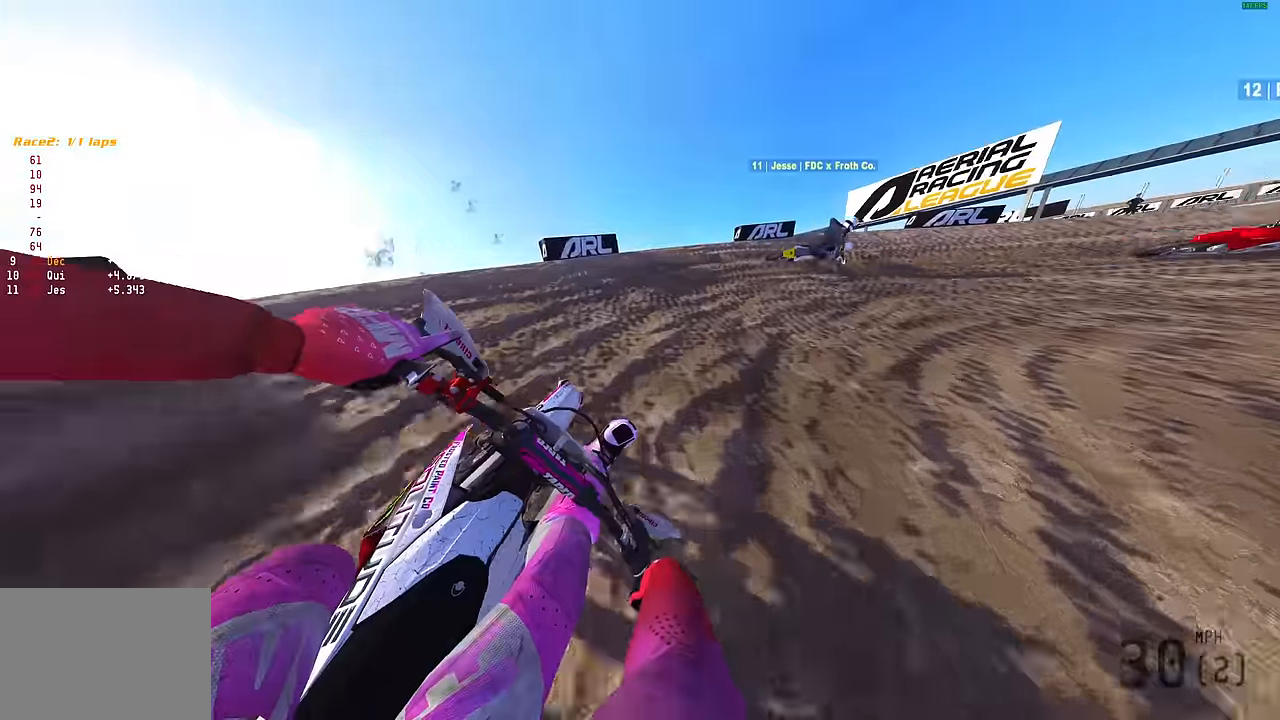
{"buttons": ["R2"], "left_stick": "right", "right_stick": "left", "events": [[400, "R2", "down"]]}
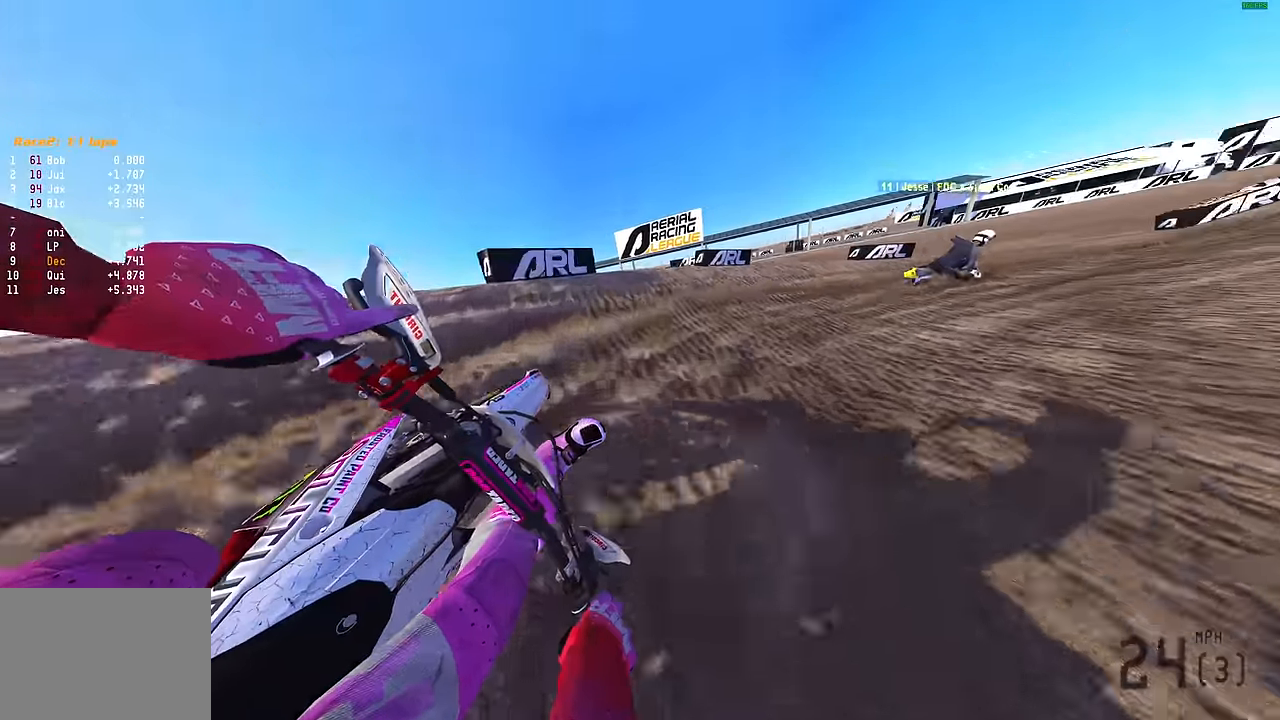
{"buttons": ["R2"], "left_stick": "right", "right_stick": "up-left", "events": [[333, "right_stick", "up-left"]]}
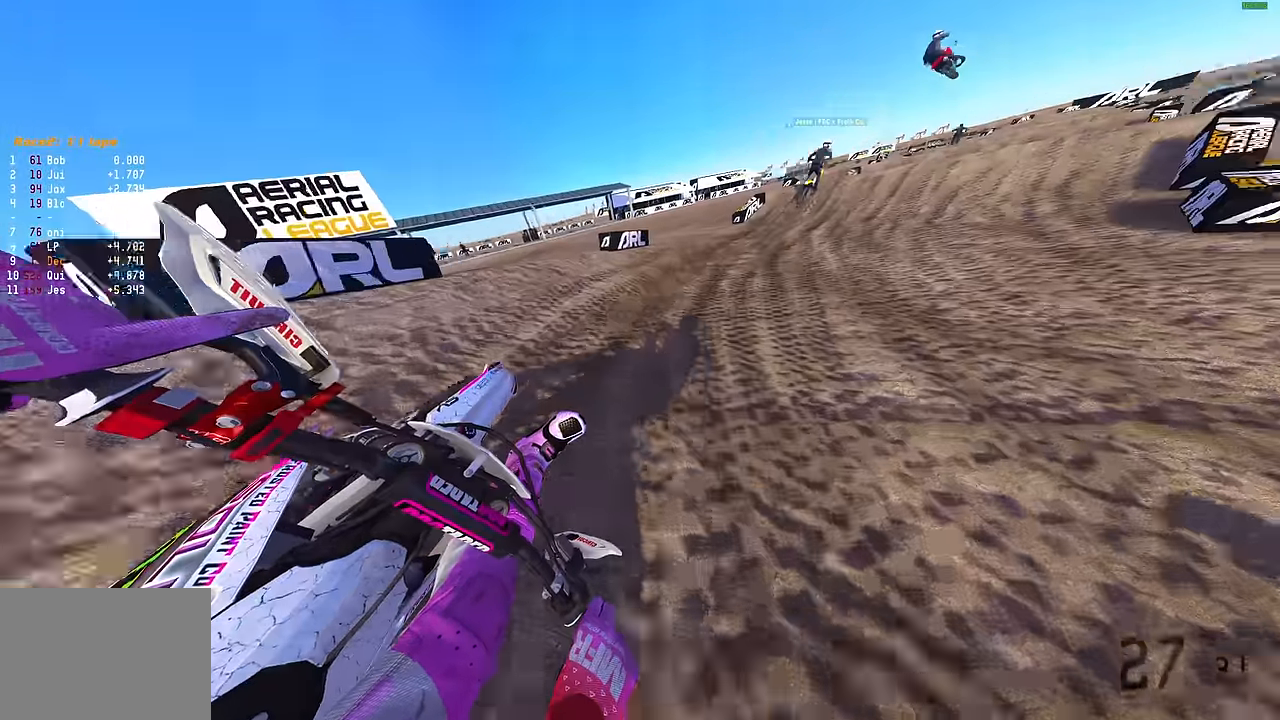
{"buttons": ["R2"], "left_stick": "center", "right_stick": "up", "events": [[100, "left_stick", "up-right"], [267, "right_stick", "up"], [350, "left_stick", "center"], [383, "L1", "down"], [417, "left_stick", "up-right"], [467, "L1", "up"], [467, "left_stick", "center"]]}
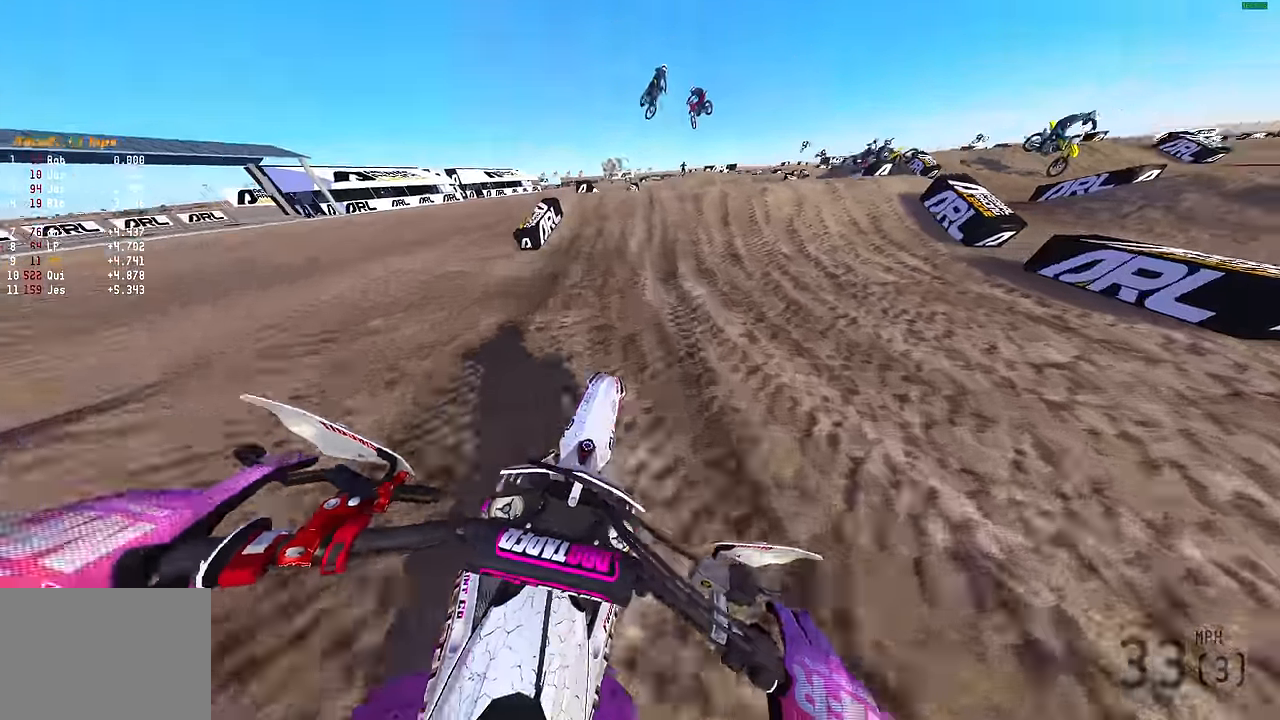
{"buttons": ["R2"], "left_stick": "up-right", "right_stick": "up", "events": [[150, "right_stick", "center"], [200, "right_stick", "down"], [350, "left_stick", "up-right"], [367, "right_stick", "up"]]}
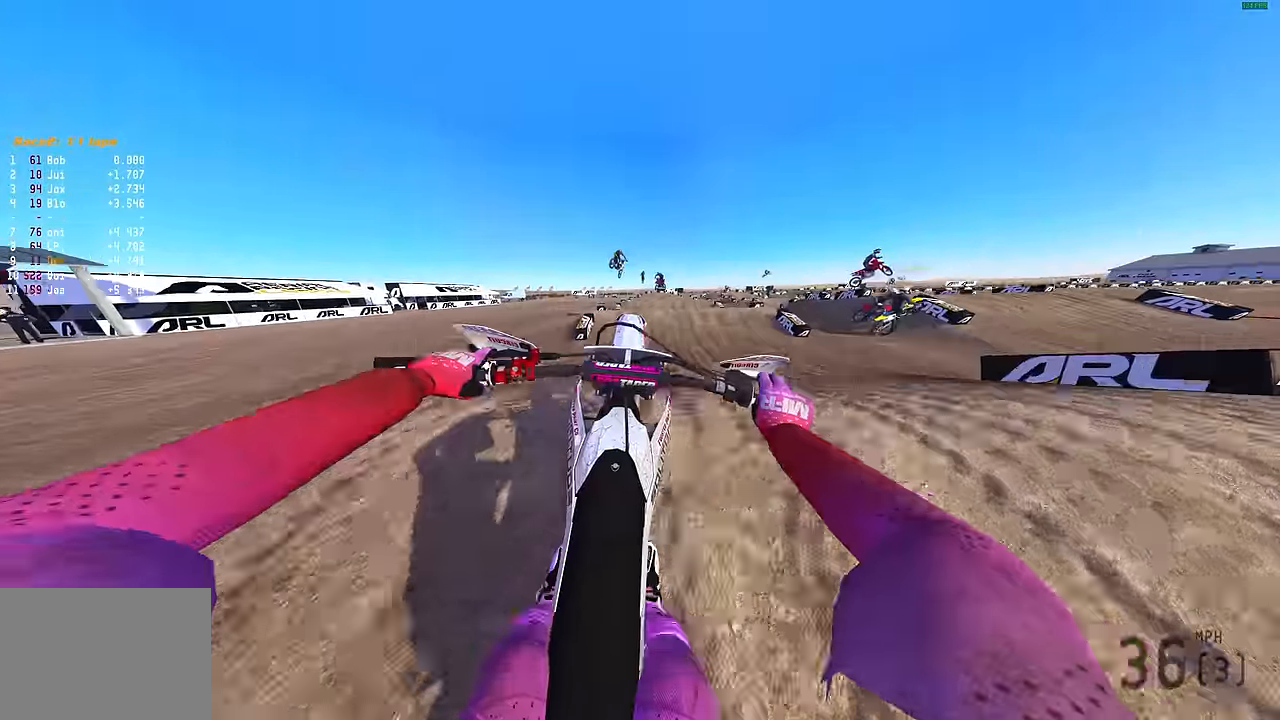
{"buttons": ["R2"], "left_stick": "center", "right_stick": "up", "events": [[200, "left_stick", "center"]]}